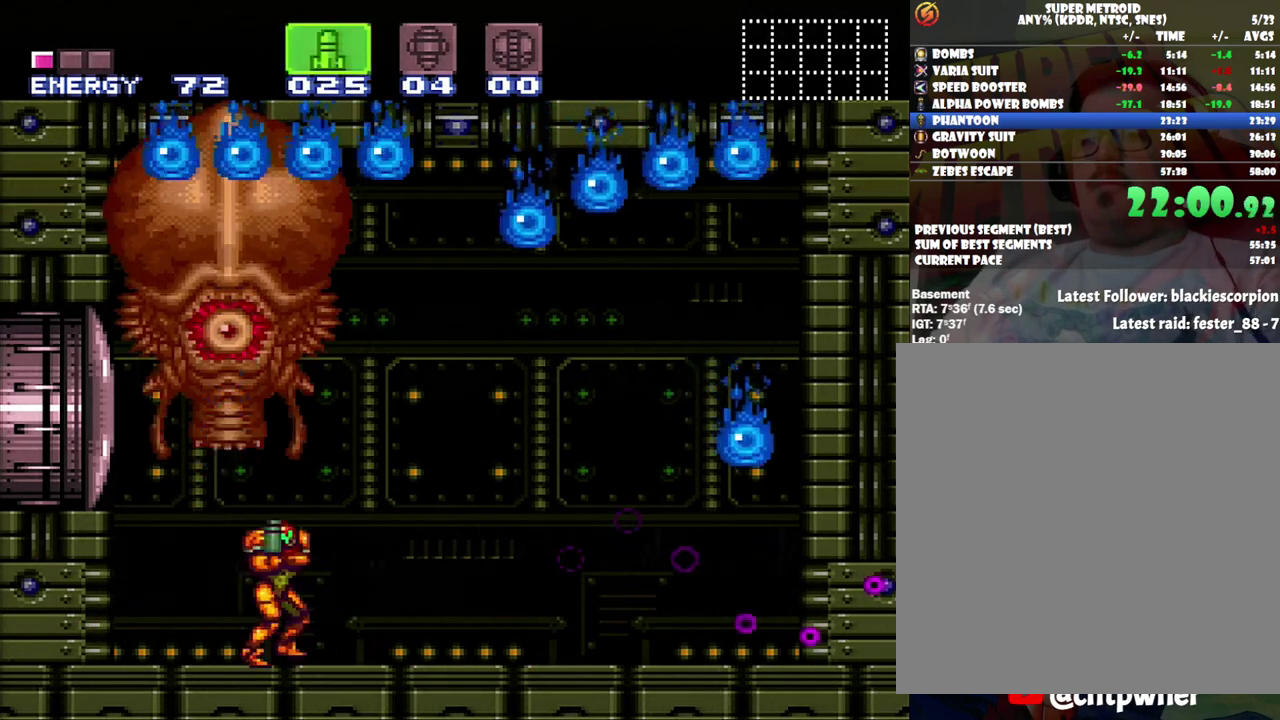
Gameplay with a controller (Nintendo layout); each line is a JSON object with the inputs held at the frame after it. "events" lists button and stick changes between this image and that frame as [ms after this image, input, new state], when the widget could be followed in between. Not read: L3 R3.
{"buttons": ["Y", "R1", "DPAD_UP"], "events": [[67, "DPAD_LEFT", "up"], [167, "Y", "down"], [250, "Y", "up"], [483, "Y", "down"]]}
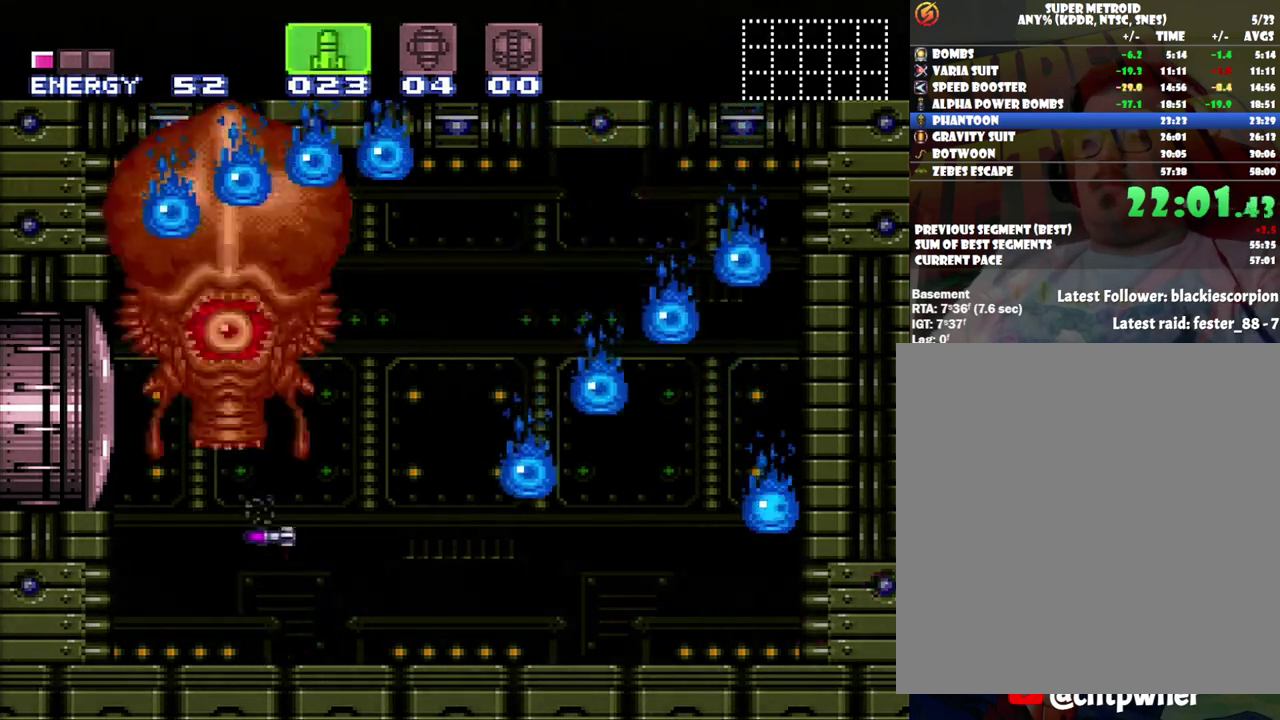
{"buttons": ["R1", "DPAD_UP"], "events": [[67, "Y", "up"], [317, "Y", "down"], [433, "Y", "up"]]}
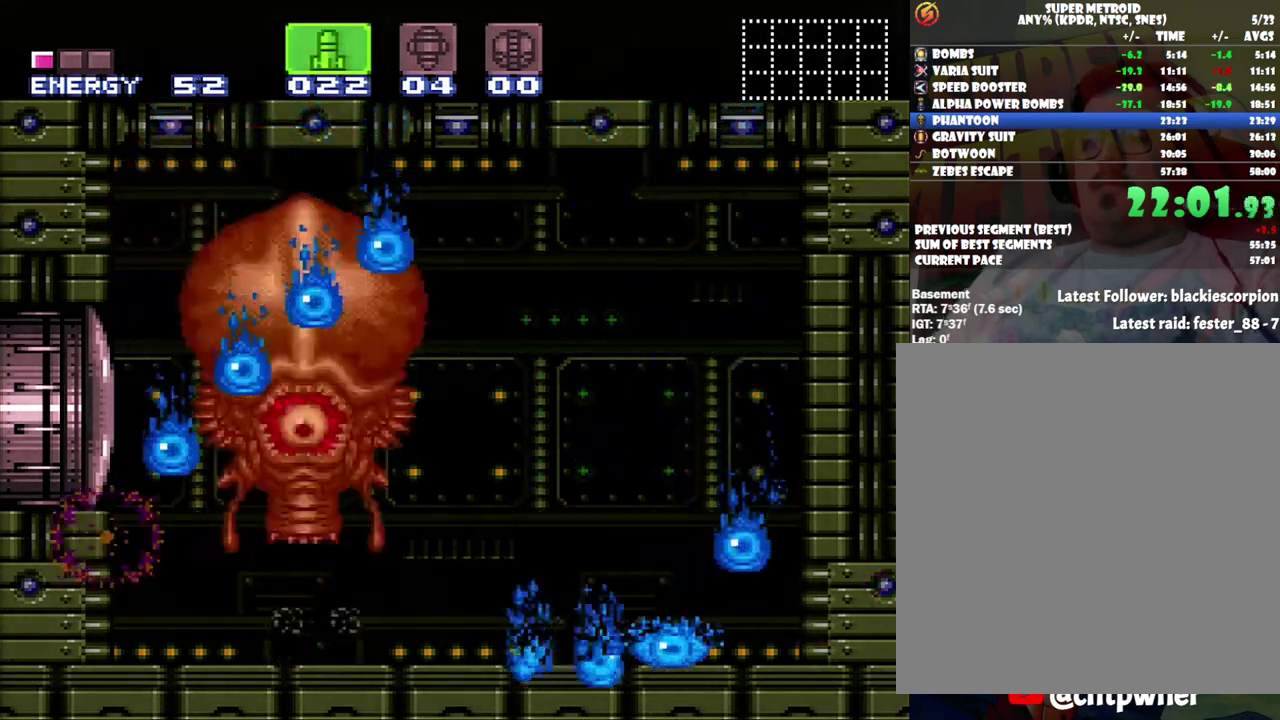
{"buttons": ["DPAD_RIGHT"], "events": [[33, "DPAD_UP", "up"], [67, "R1", "up"], [383, "DPAD_RIGHT", "down"]]}
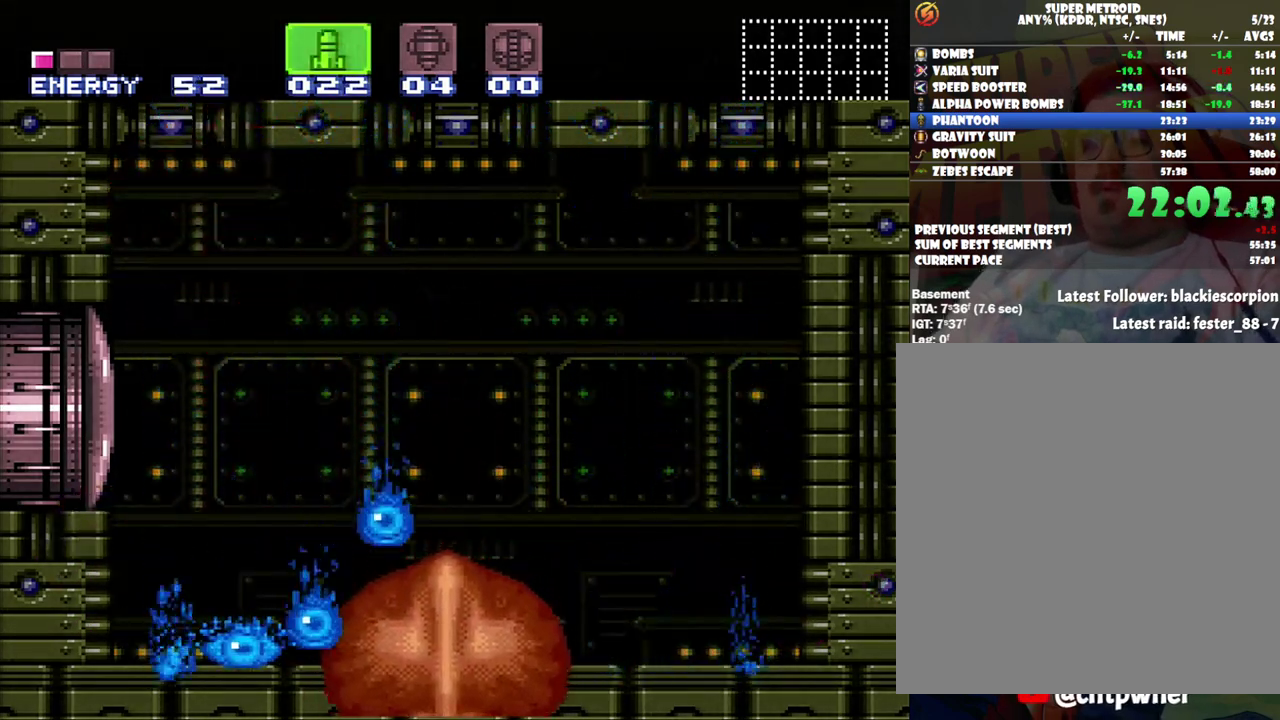
{"buttons": [], "events": [[17, "DPAD_RIGHT", "up"], [67, "Y", "down"], [233, "Y", "up"], [350, "Y", "down"], [433, "Y", "up"]]}
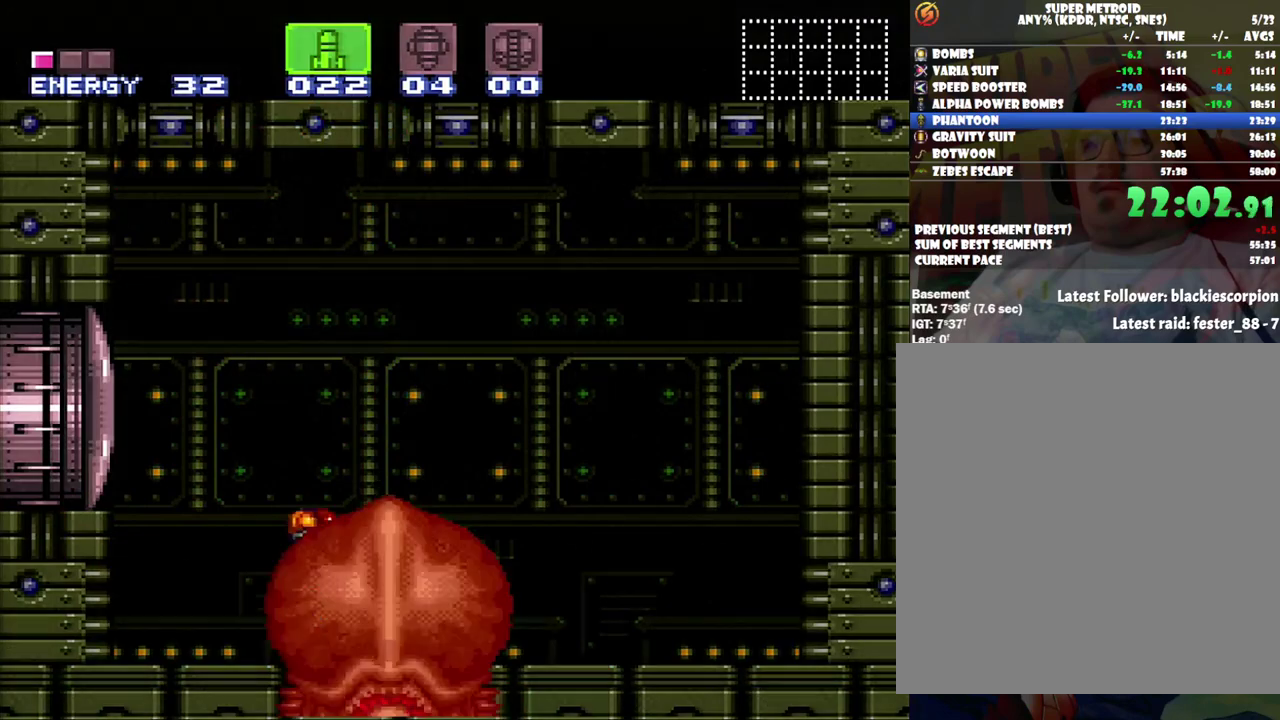
{"buttons": [], "events": [[183, "Y", "down"], [283, "Y", "up"]]}
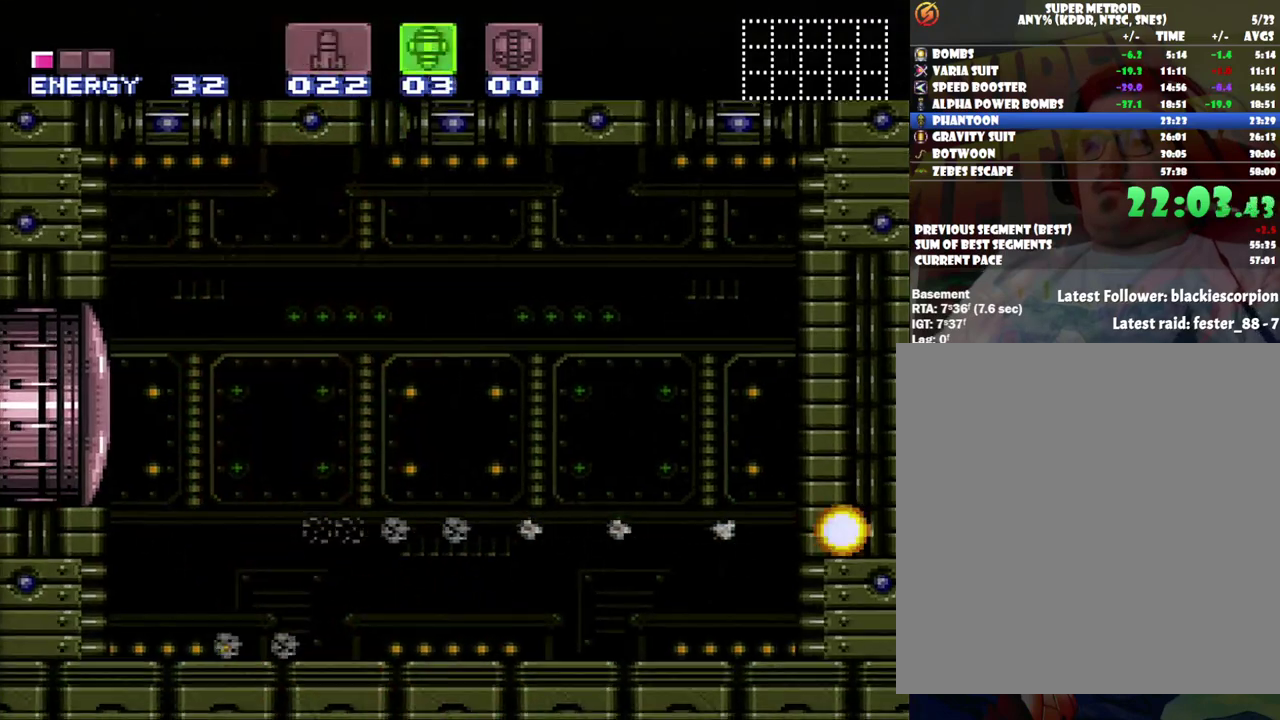
{"buttons": ["A"], "events": [[283, "A", "down"], [283, "DPAD_RIGHT", "down"], [433, "DPAD_RIGHT", "up"]]}
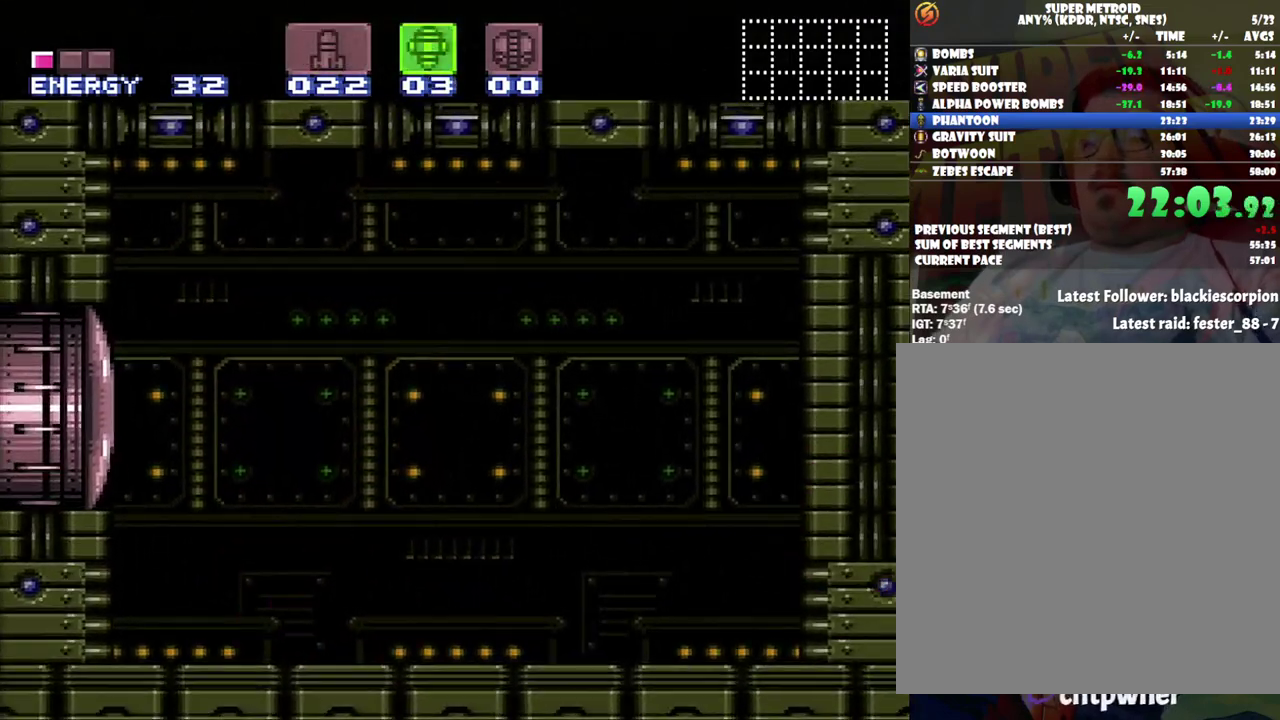
{"buttons": ["A", "DPAD_RIGHT"], "events": [[267, "DPAD_RIGHT", "down"]]}
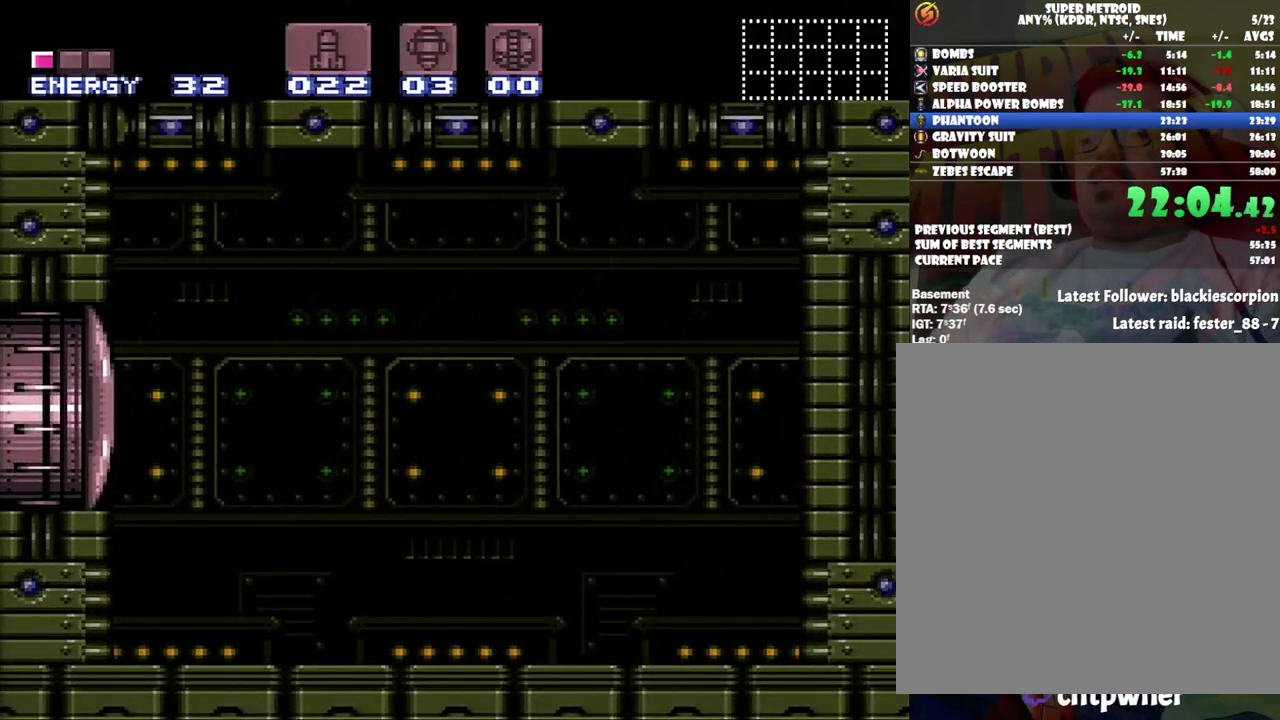
{"buttons": ["A", "X"], "events": [[233, "DPAD_RIGHT", "up"], [317, "DPAD_LEFT", "down"], [417, "X", "down"], [467, "DPAD_LEFT", "up"]]}
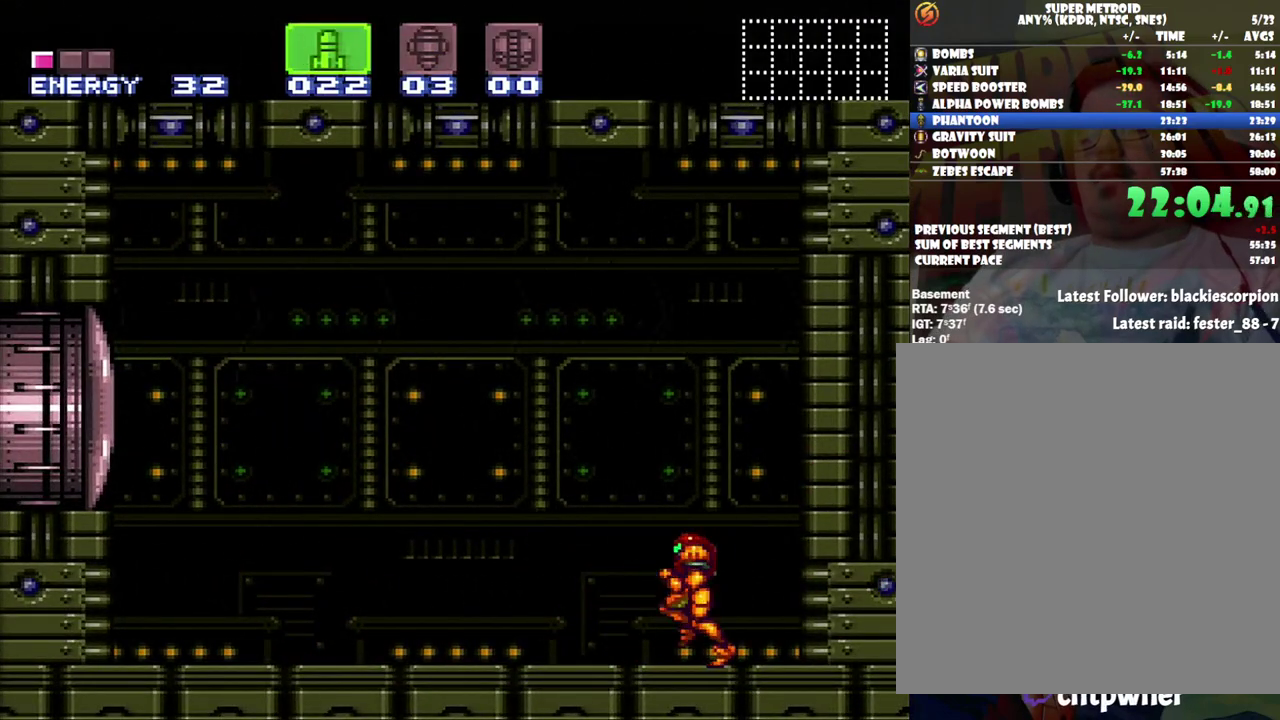
{"buttons": ["R1"], "events": [[33, "X", "up"], [183, "A", "up"], [383, "R1", "down"]]}
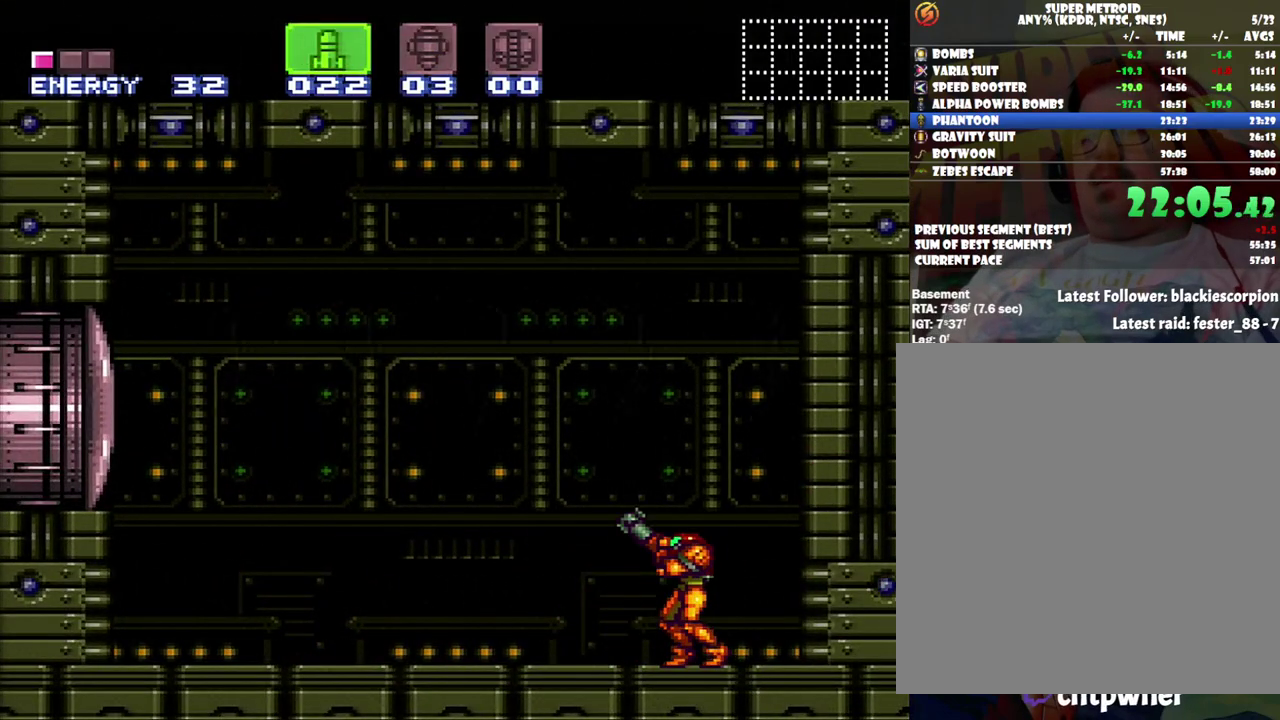
{"buttons": ["R1", "DPAD_LEFT"], "events": [[433, "DPAD_LEFT", "down"]]}
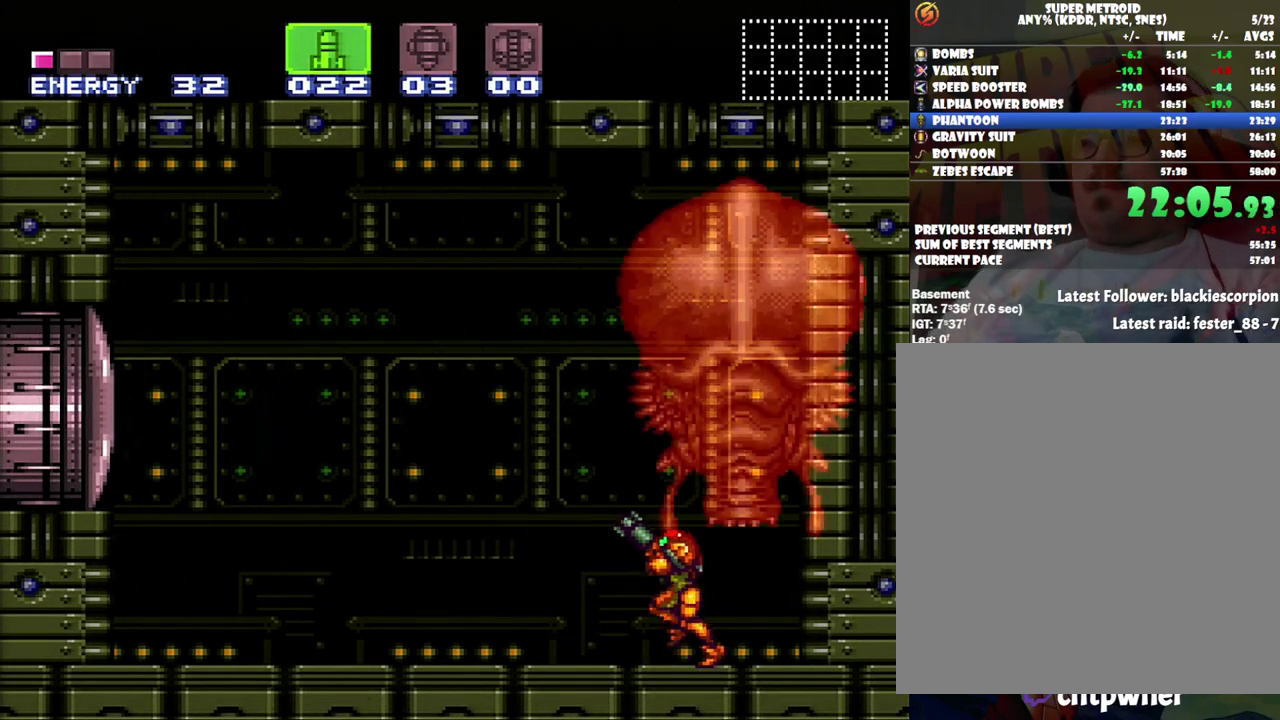
{"buttons": ["A", "DPAD_LEFT"], "events": [[67, "DPAD_LEFT", "up"], [250, "DPAD_LEFT", "down"], [483, "A", "down"], [483, "R1", "up"]]}
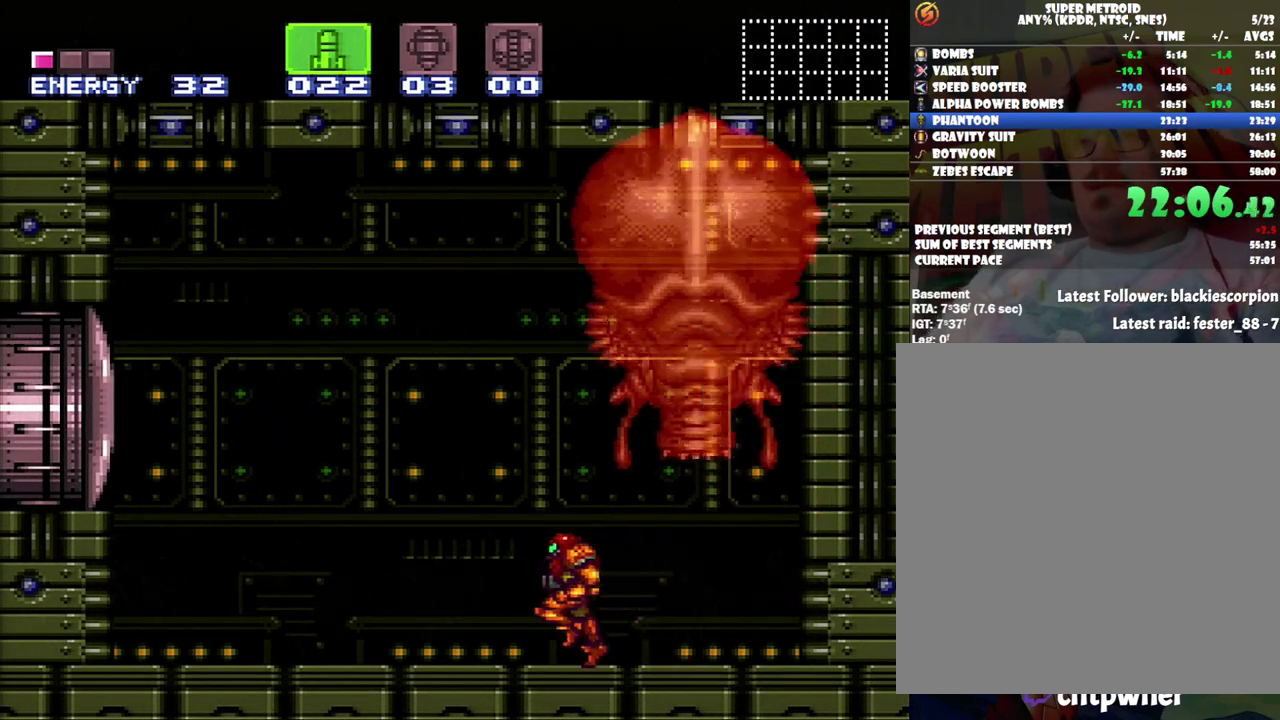
{"buttons": [], "events": [[283, "DPAD_LEFT", "up"], [367, "DPAD_RIGHT", "down"], [367, "DPAD_UP", "down"], [417, "DPAD_UP", "up"], [500, "A", "up"], [500, "DPAD_RIGHT", "up"]]}
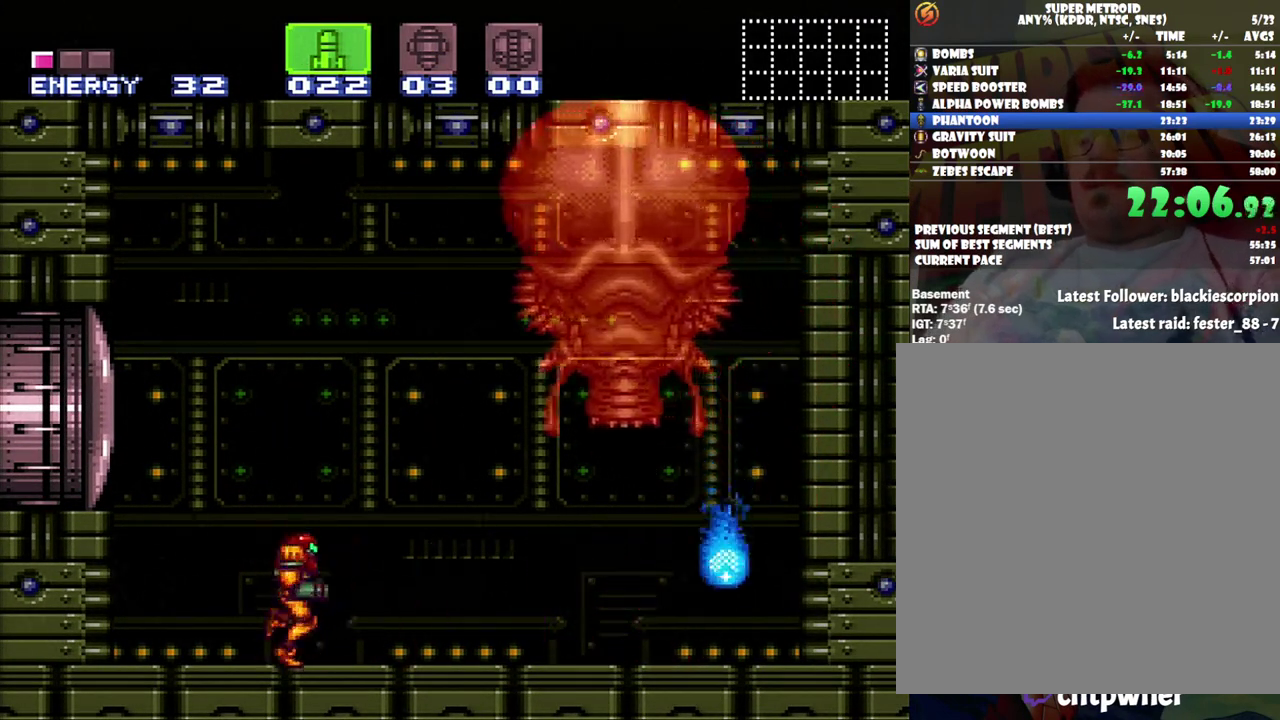
{"buttons": ["Y"], "events": [[283, "Y", "down"], [400, "Y", "up"], [450, "Y", "down"]]}
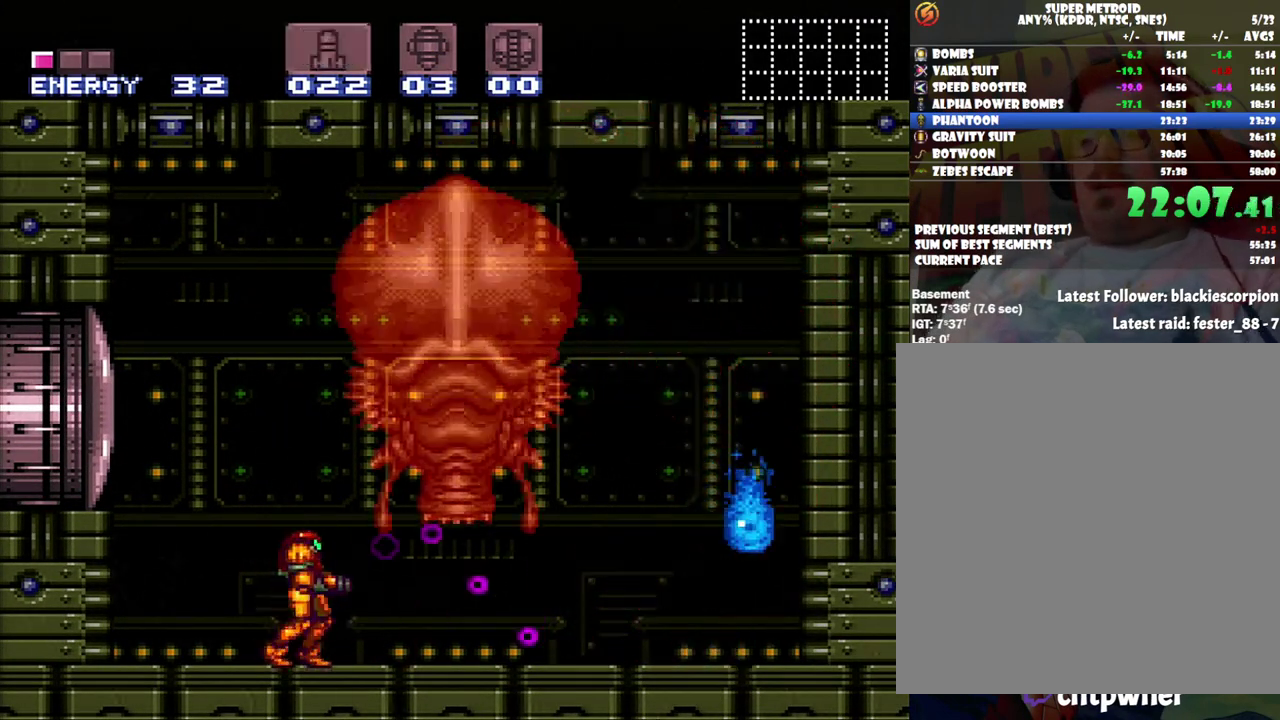
{"buttons": ["Y"], "events": [[50, "Y", "up"], [167, "B", "down"], [317, "B", "up"], [350, "Y", "down"], [433, "Y", "up"], [500, "Y", "down"]]}
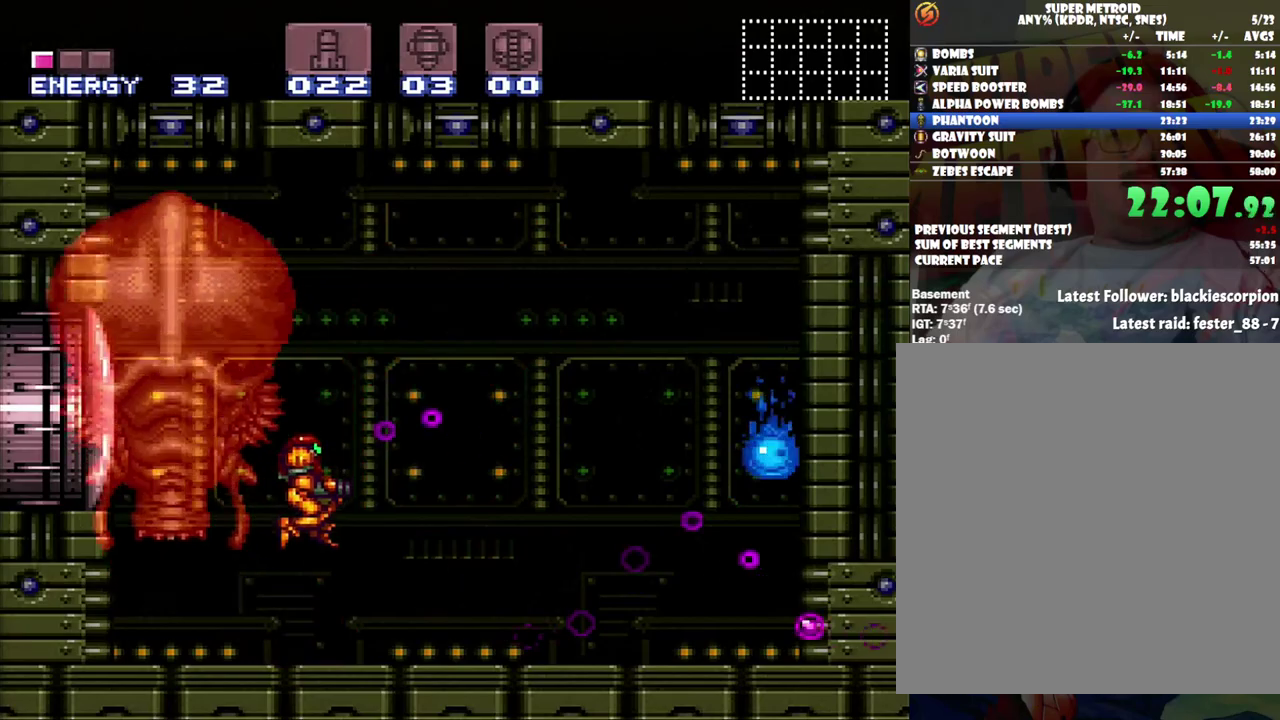
{"buttons": ["Y"], "events": [[100, "Y", "up"], [167, "Y", "down"], [433, "Y", "up"], [500, "Y", "down"]]}
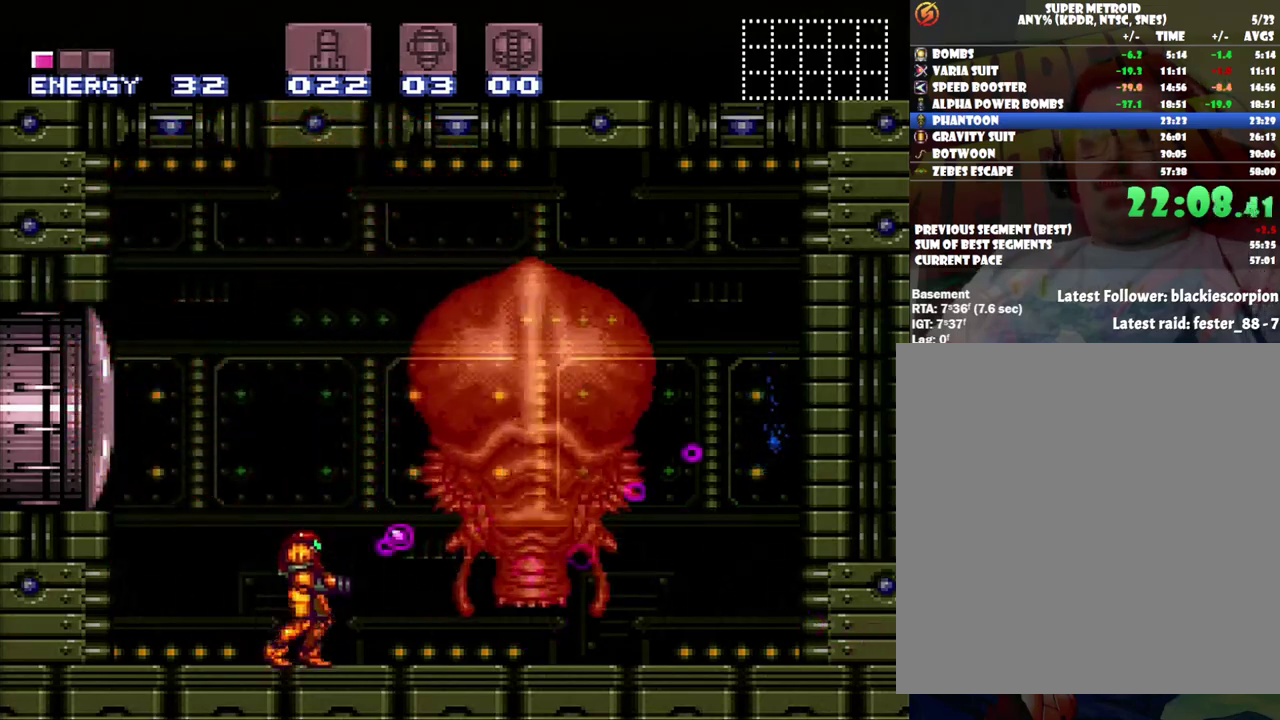
{"buttons": ["A", "DPAD_RIGHT"], "events": [[100, "Y", "up"], [350, "DPAD_RIGHT", "down"], [433, "A", "down"]]}
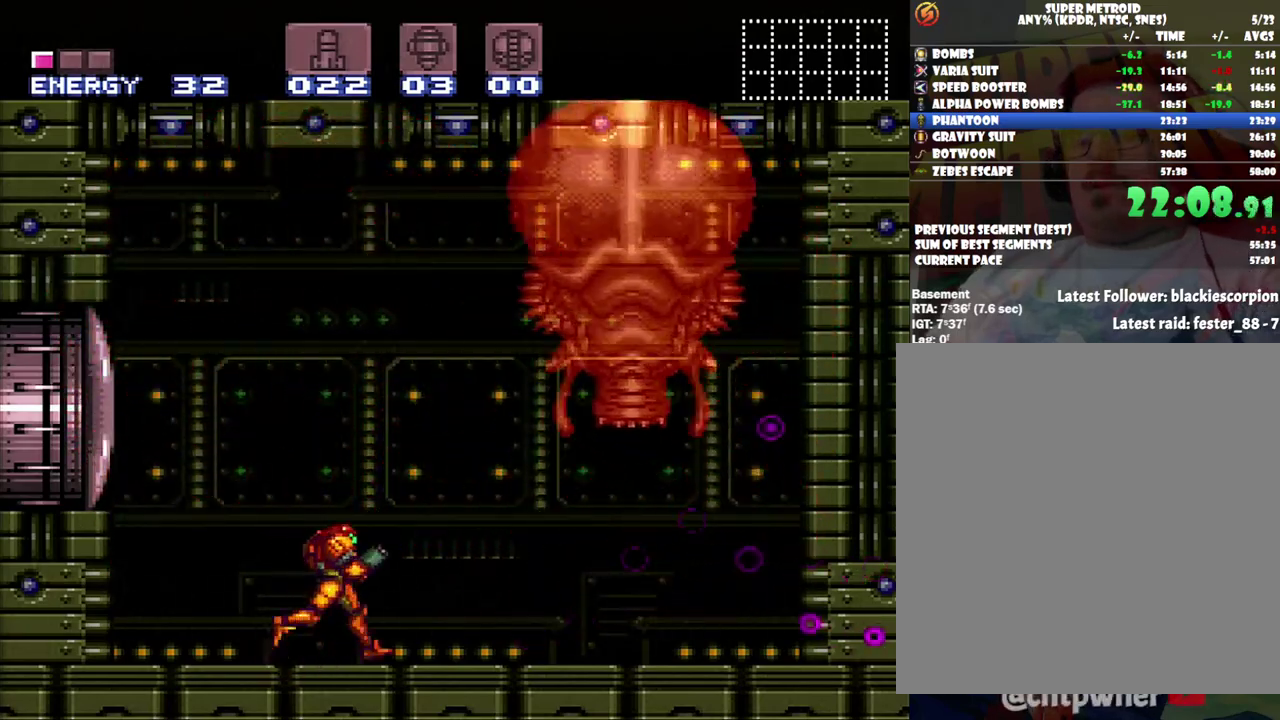
{"buttons": ["A", "B", "DPAD_RIGHT"], "events": [[417, "B", "down"]]}
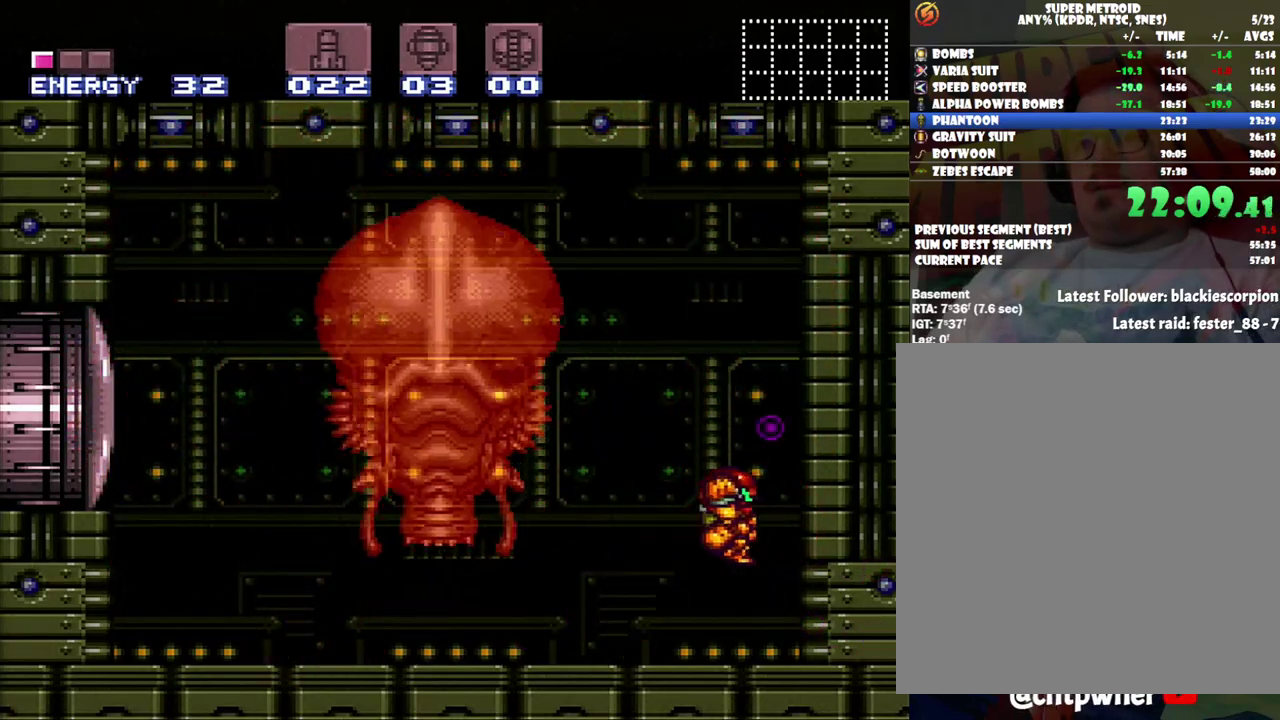
{"buttons": ["A", "DPAD_LEFT"], "events": [[67, "B", "up"], [67, "DPAD_RIGHT", "up"], [150, "DPAD_LEFT", "down"]]}
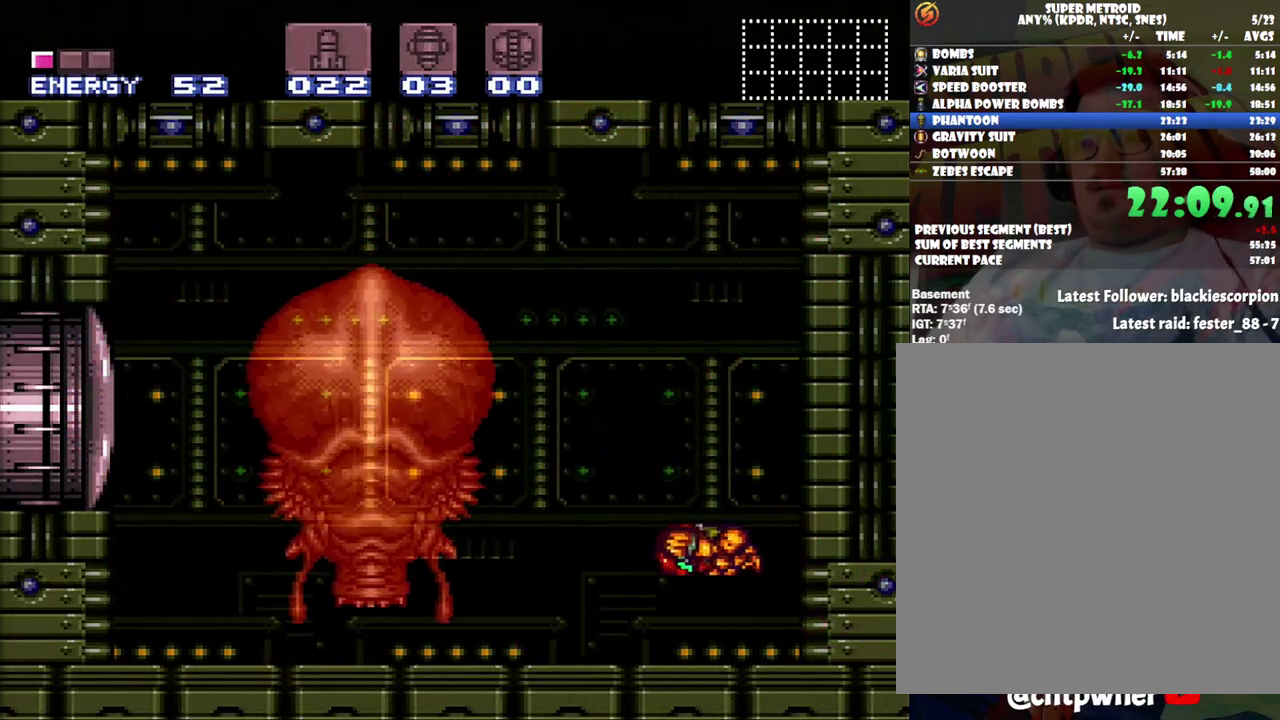
{"buttons": ["Y"], "events": [[33, "DPAD_LEFT", "up"], [217, "A", "up"], [500, "Y", "down"]]}
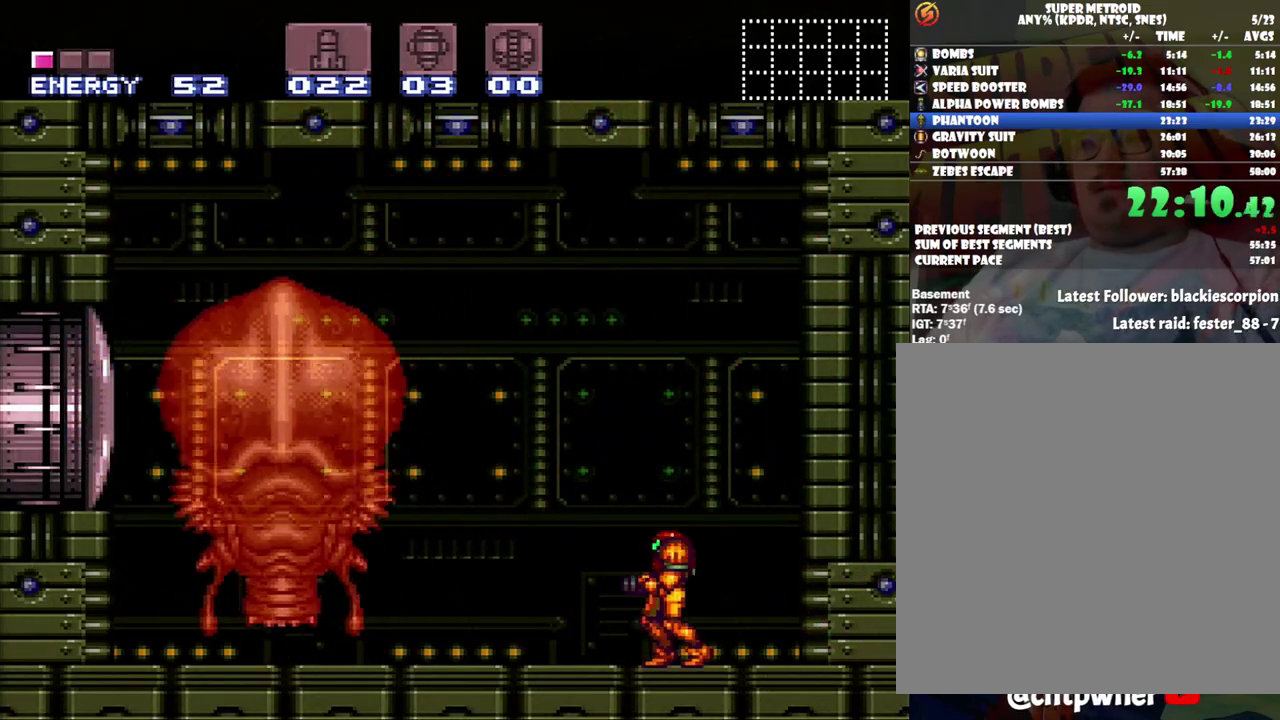
{"buttons": ["Y"], "events": [[67, "Y", "up"], [150, "Y", "down"], [217, "Y", "up"], [300, "Y", "down"], [383, "Y", "up"], [450, "Y", "down"]]}
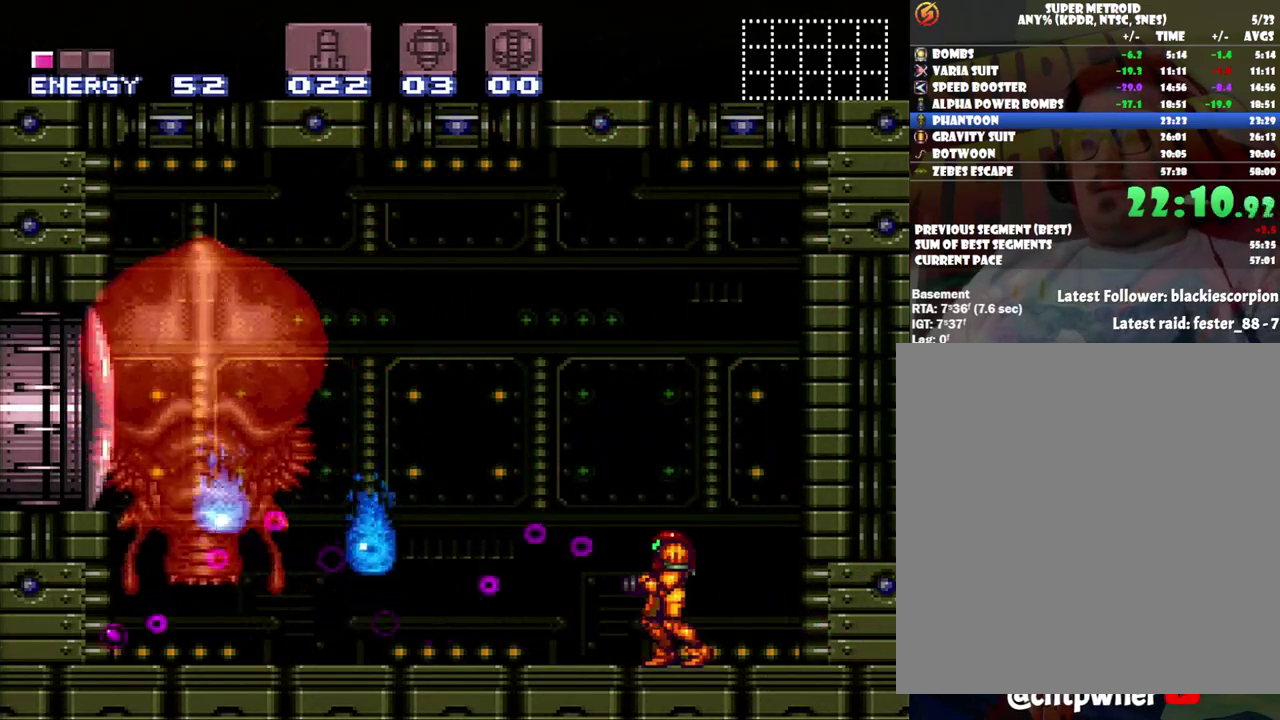
{"buttons": ["Y"], "events": [[33, "Y", "up"], [133, "Y", "down"], [217, "Y", "up"], [283, "Y", "down"], [383, "Y", "up"], [467, "Y", "down"]]}